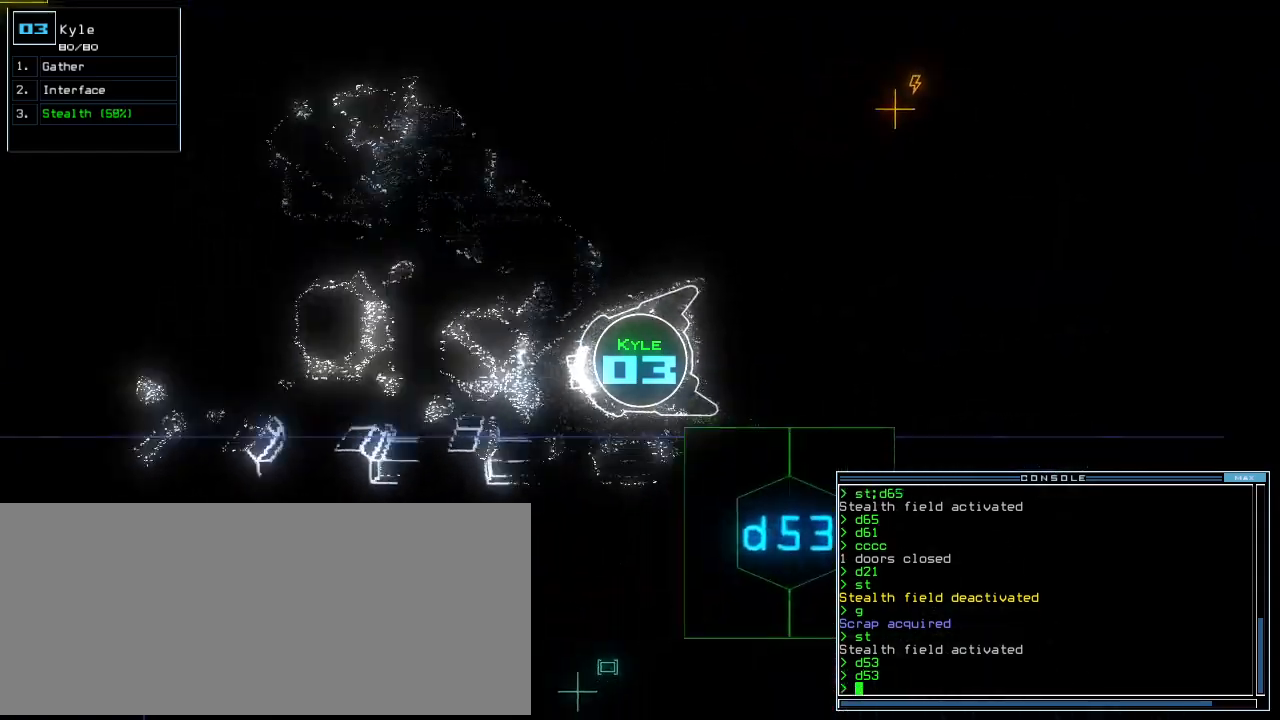
Gameplay with keyboard; each line is a JSON object with the keys held at the frame after it. "events" lists presses ("down") and releases ("up") of ".", "0", "1", "2", "3", "4", "5", "6", "7", "8", "9", "a", "b", "backspace", "c", "caps_lock", "comma", "ctrl_l", "ctrl_r", "d", "down", "e", "equals", "escape", "f", "f8", "g", "h", "i", "j", "k", "l", "left", "m", "minus", "n", "o", "p", "q", "quote", "r", "return", "right", "s", "semicolon", "shift_l", "shift_r", "space", "t", "tab", "tilde", "u", "up", "v", "w", "x", "y" and "z" between this image and that frame as [ms after this image, input, new state], when the widget could be followed in between. No other keys are recorded. Mouse input is not recorded.
{"keys": [], "events": [[160, "right", "down"], [220, "right", "up"], [480, "up", "up"]]}
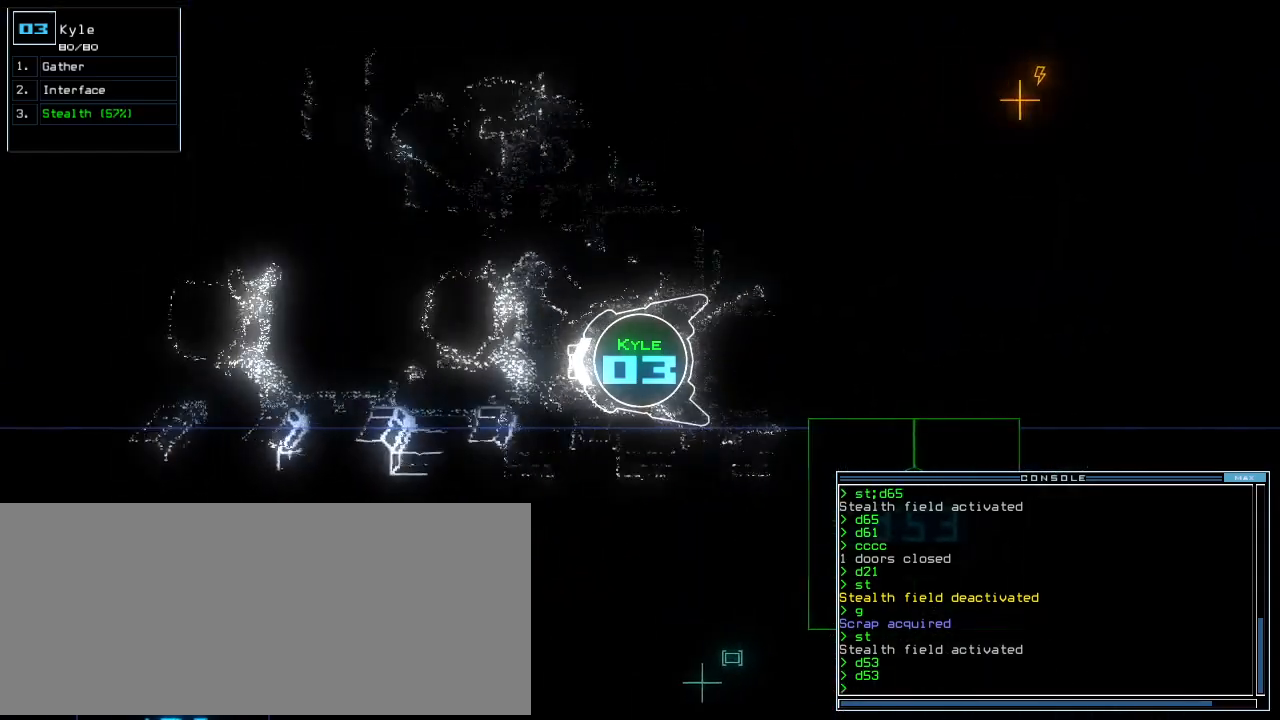
{"keys": [], "events": []}
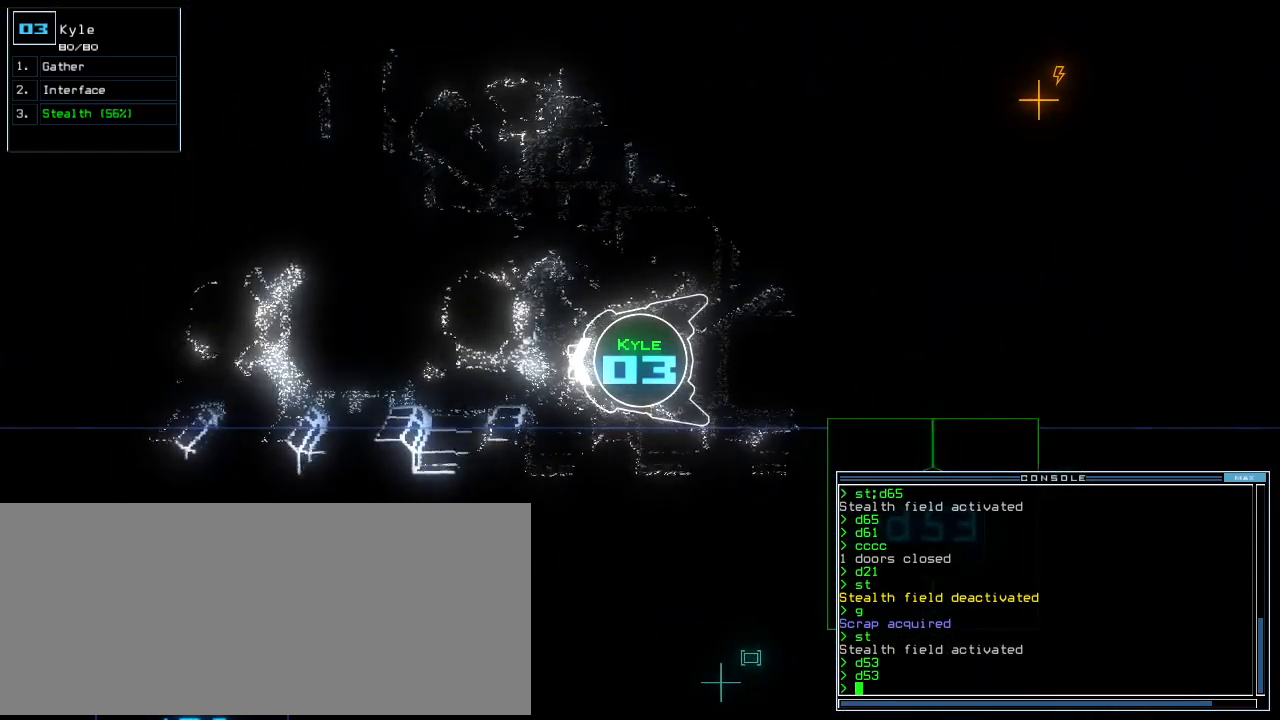
{"keys": [], "events": []}
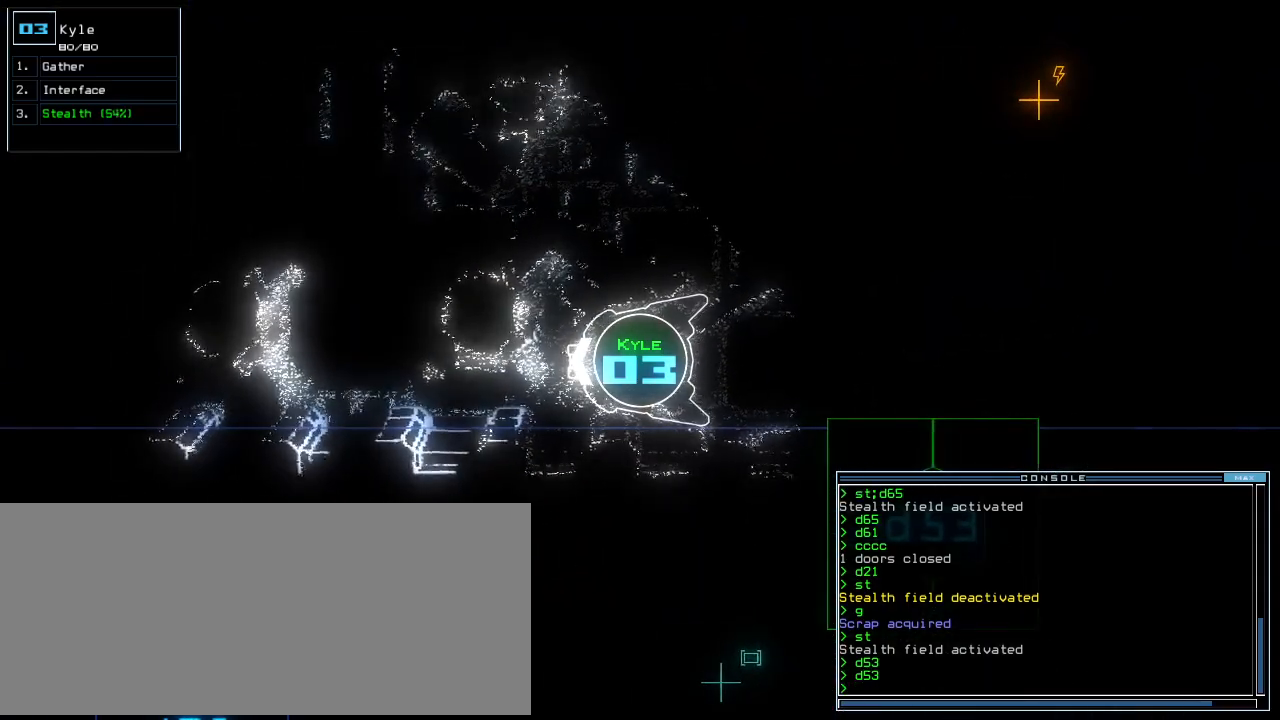
{"keys": [], "events": []}
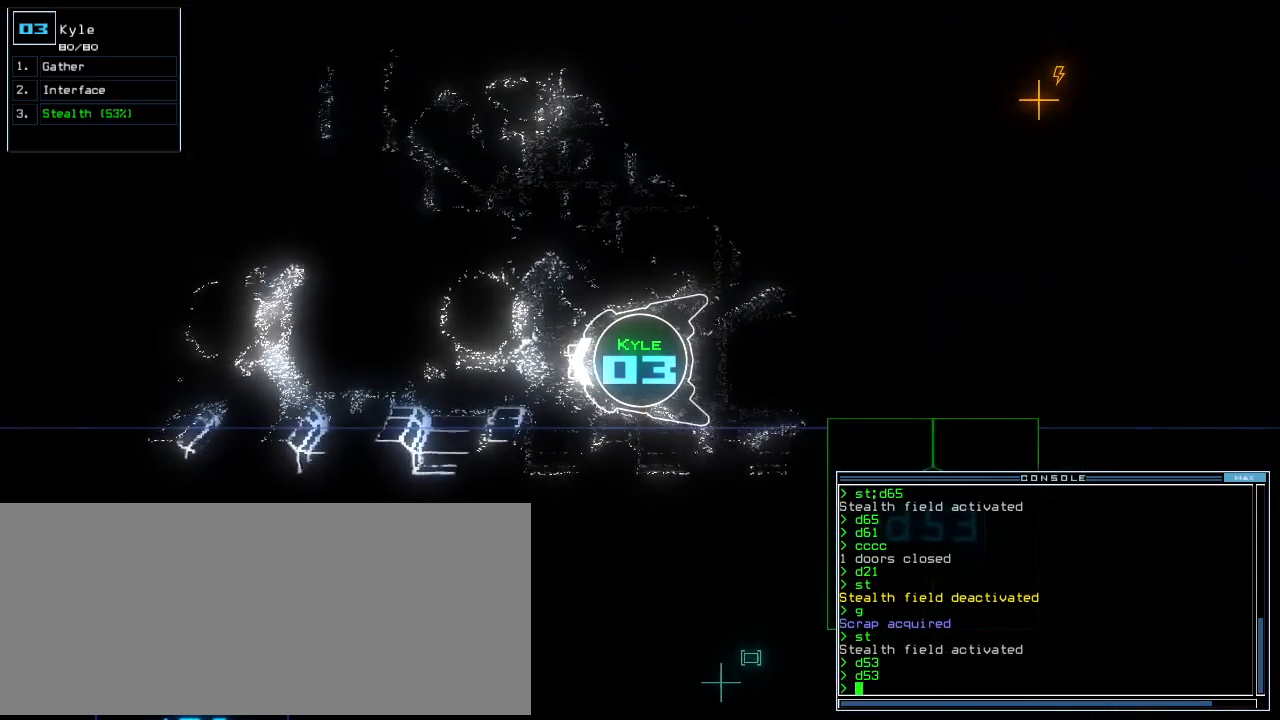
{"keys": ["s"], "events": [[420, "s", "down"]]}
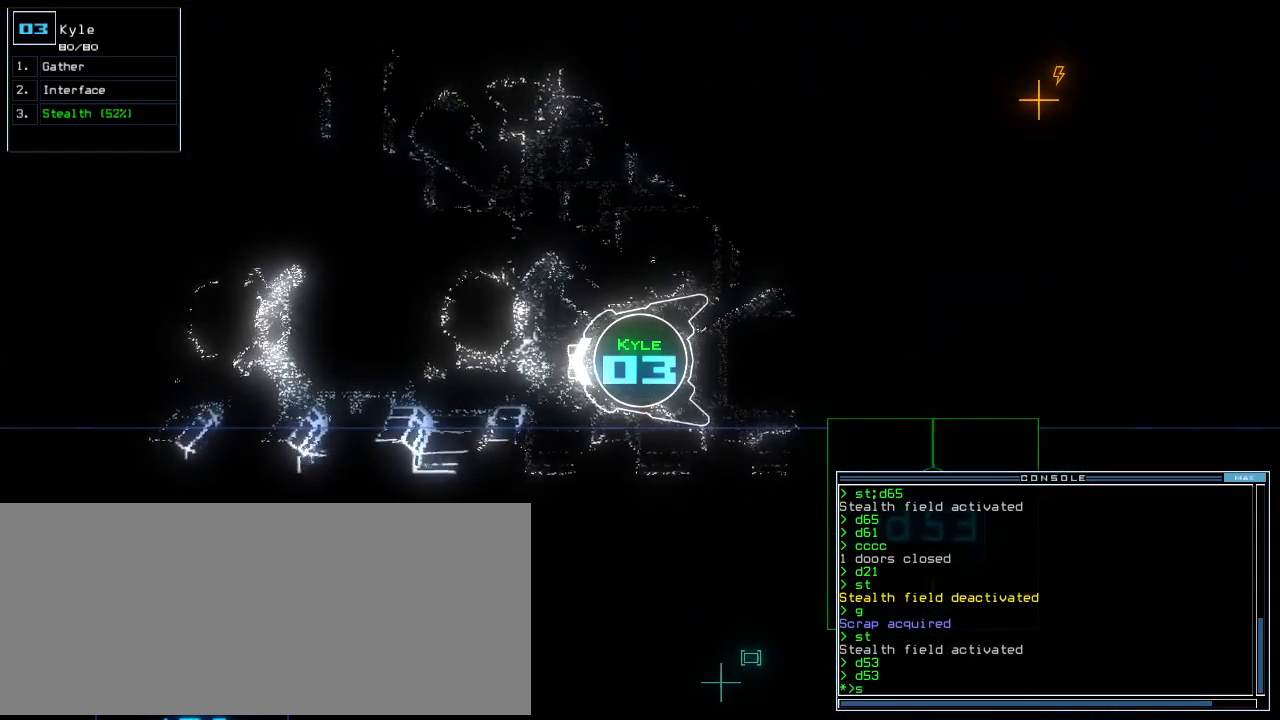
{"keys": [], "events": [[40, "s", "up"], [80, "t", "down"], [140, "e", "down"], [180, "t", "up"], [200, "return", "down"], [240, "e", "up"], [280, "return", "up"]]}
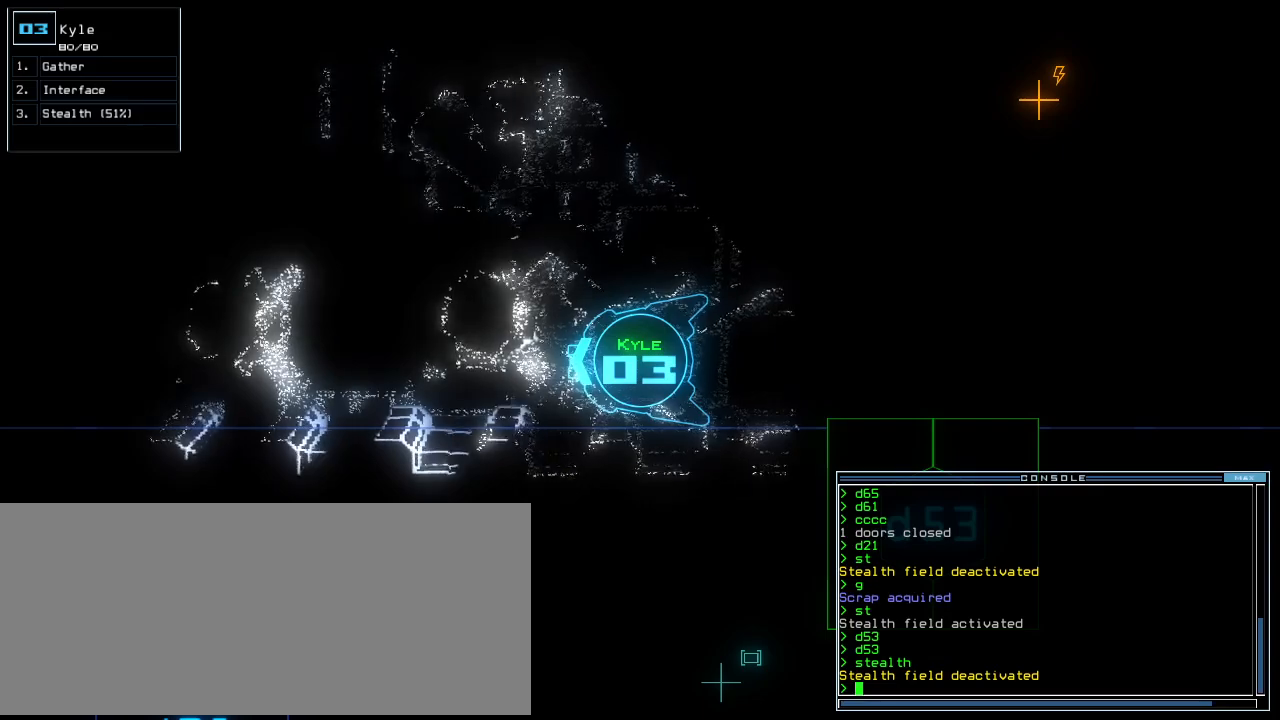
{"keys": [], "events": []}
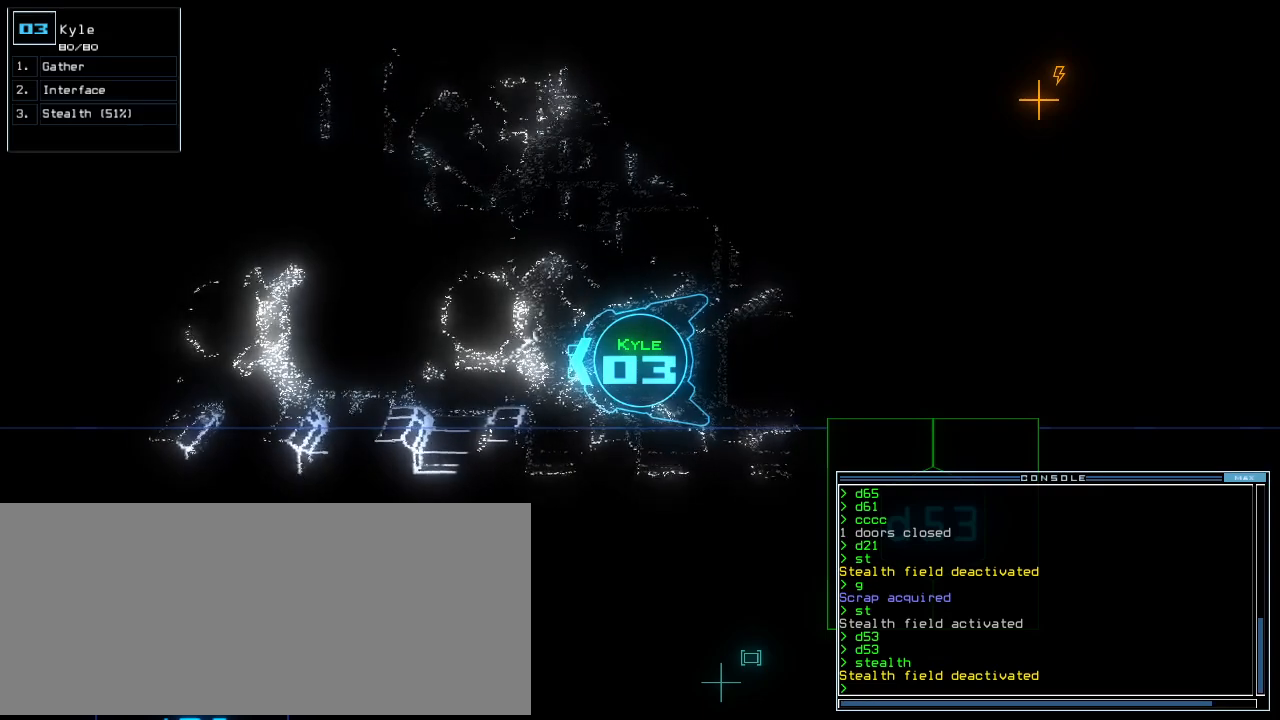
{"keys": [], "events": []}
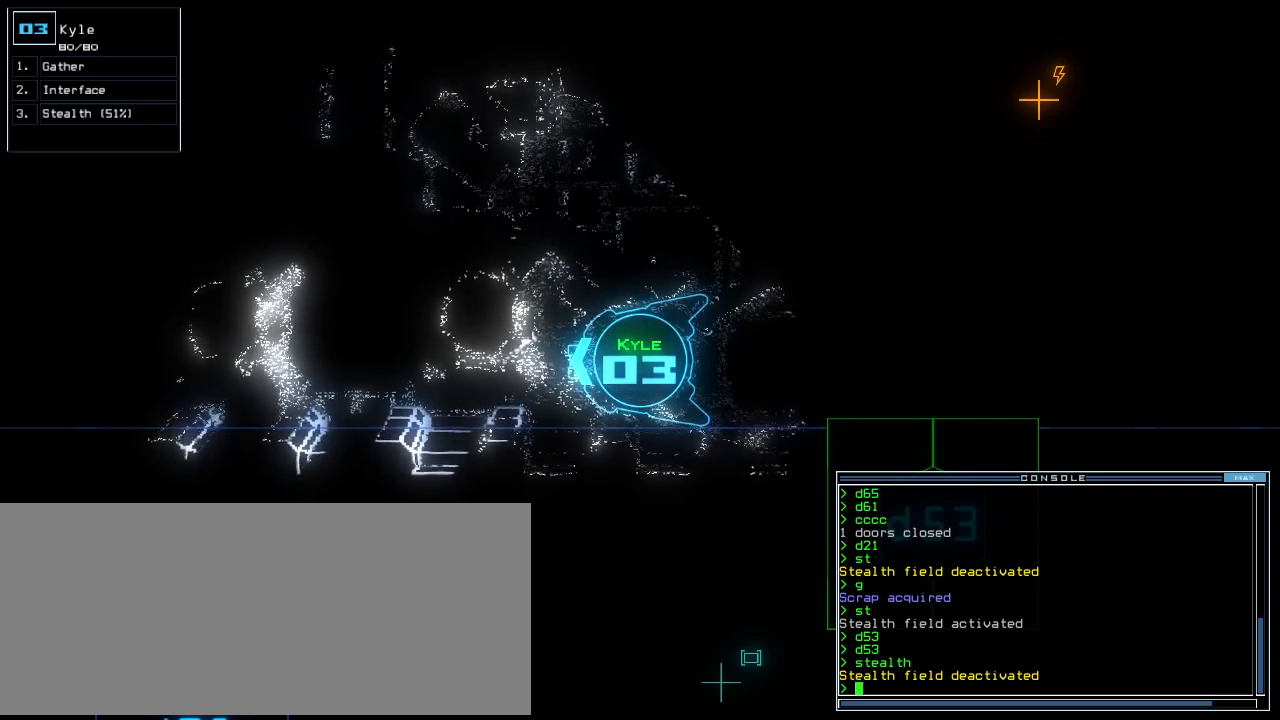
{"keys": [], "events": [[320, "space", "down"], [420, "space", "up"]]}
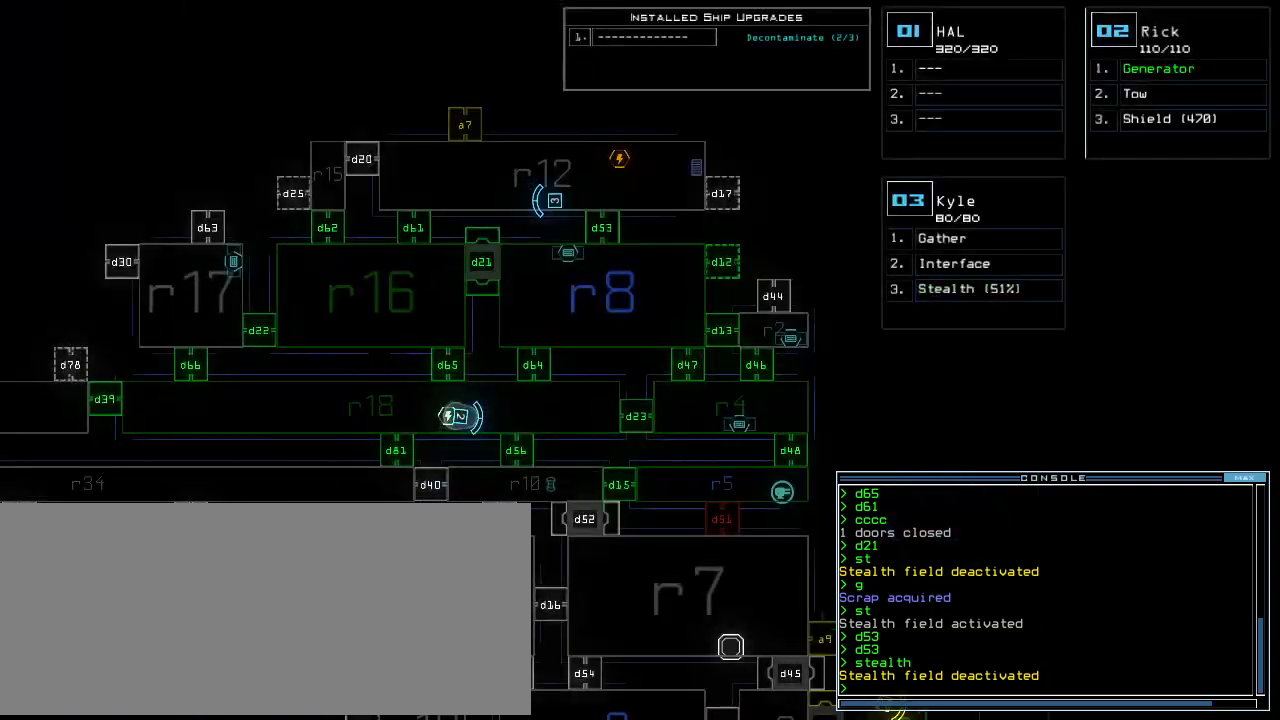
{"keys": [], "events": []}
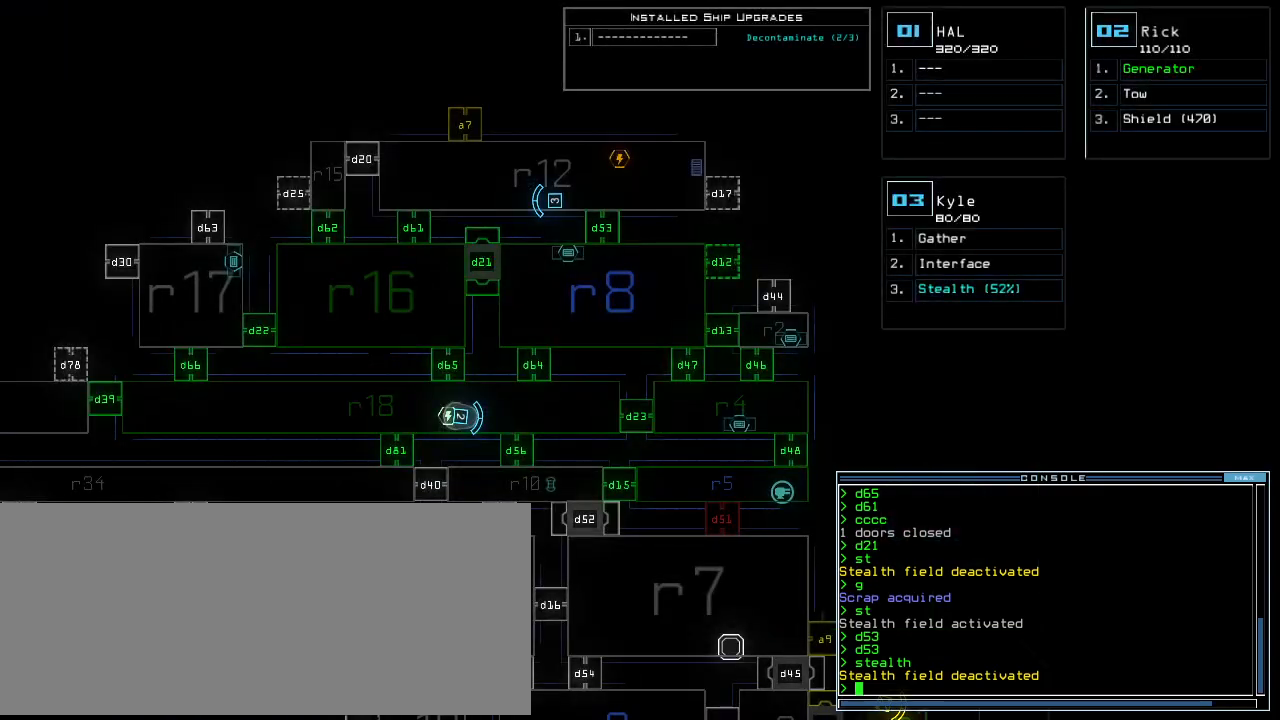
{"keys": [], "events": [[360, "space", "down"], [440, "space", "up"]]}